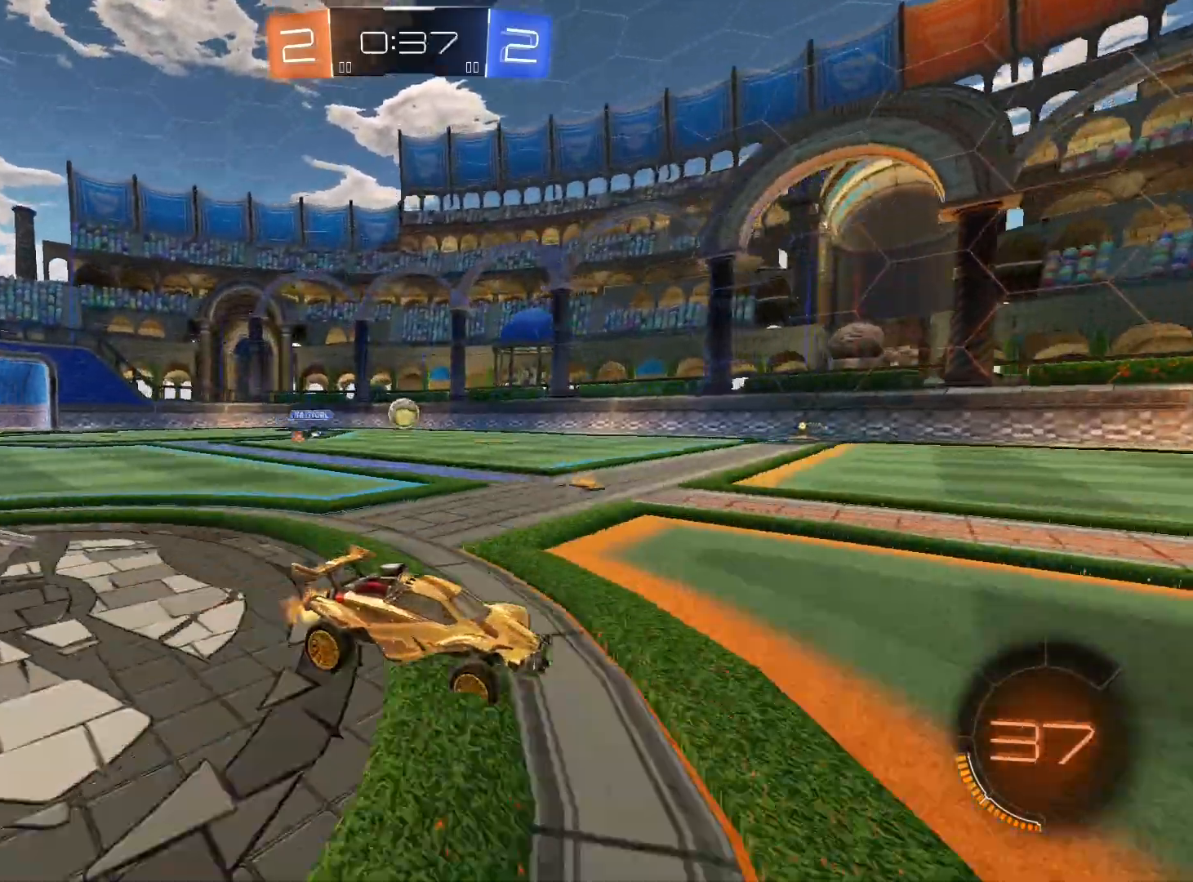
Gameplay with a controller (Xbox layout); each line is a JSON object with the inputs held at the frame after it. "events" lists button and stick changes between this image and that frame as [ms after this image, input, new state], when the widget could be followed in between.
{"buttons": ["R2"], "left_stick": "left", "right_stick": "center", "events": [[500, "left_stick", "left"]]}
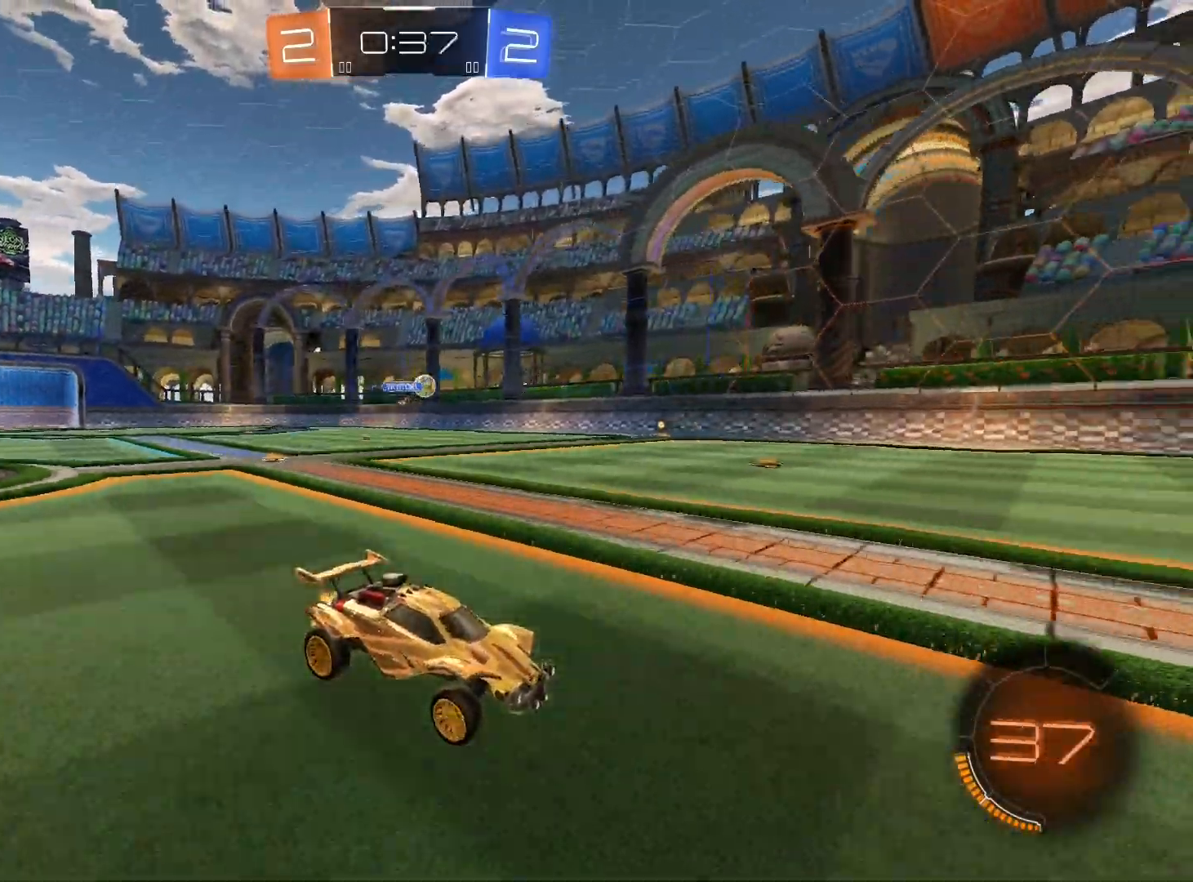
{"buttons": ["R1", "R2"], "left_stick": "down-left", "right_stick": "center", "events": [[133, "L1", "down"], [167, "left_stick", "down-left"], [233, "L1", "up"], [333, "R1", "down"]]}
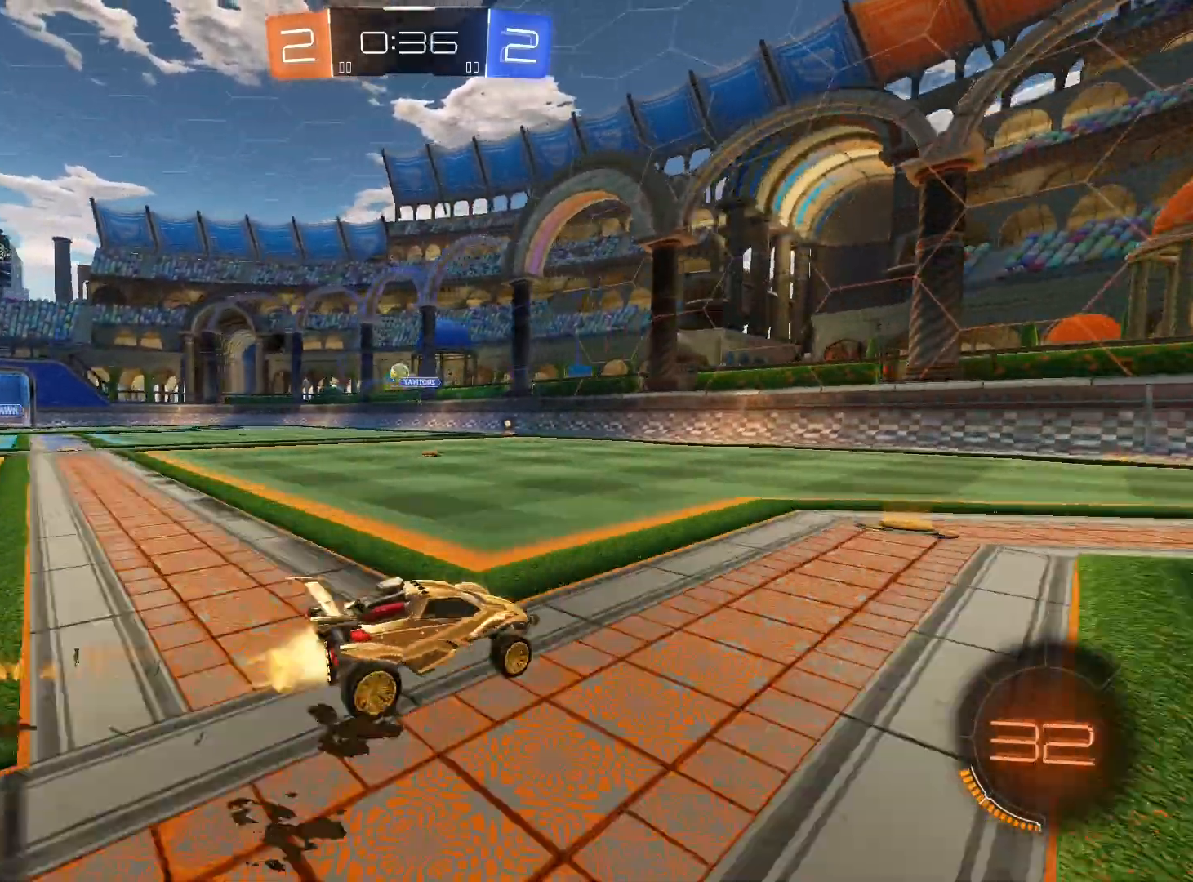
{"buttons": ["R1", "R2"], "left_stick": "center", "right_stick": "center", "events": [[233, "R1", "up"], [433, "R1", "down"], [433, "left_stick", "center"]]}
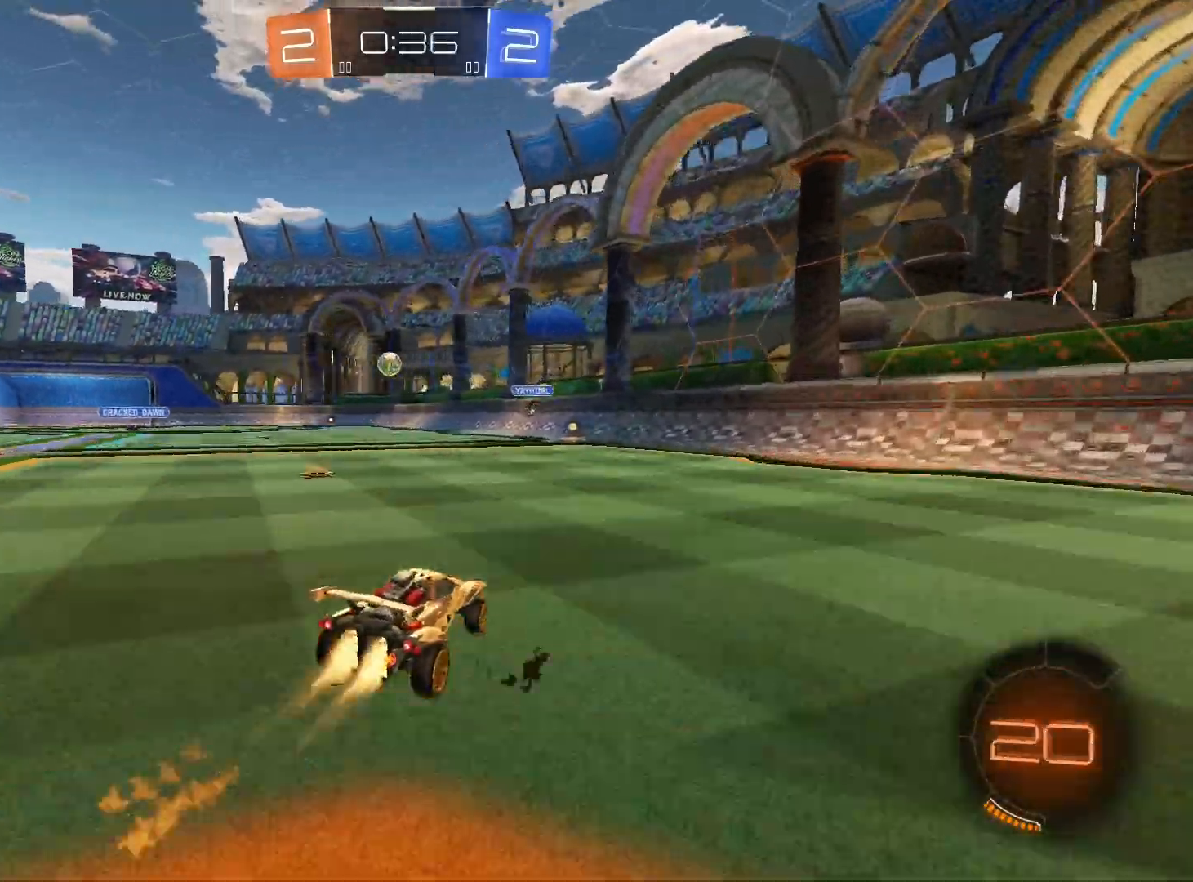
{"buttons": ["R2"], "left_stick": "center", "right_stick": "center", "events": [[367, "R1", "up"]]}
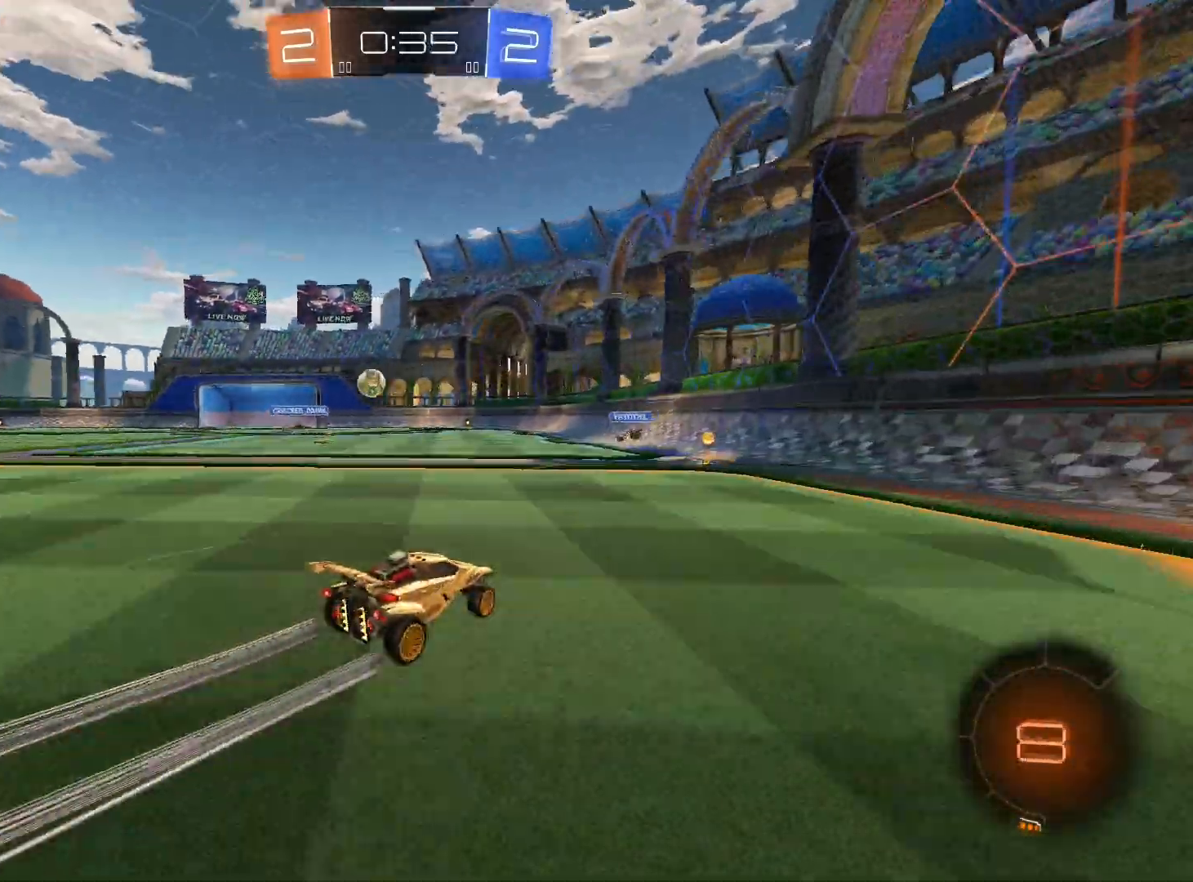
{"buttons": ["R2"], "left_stick": "down-left", "right_stick": "center", "events": [[233, "left_stick", "left"], [267, "L1", "down"], [433, "L1", "up"], [467, "left_stick", "down-left"]]}
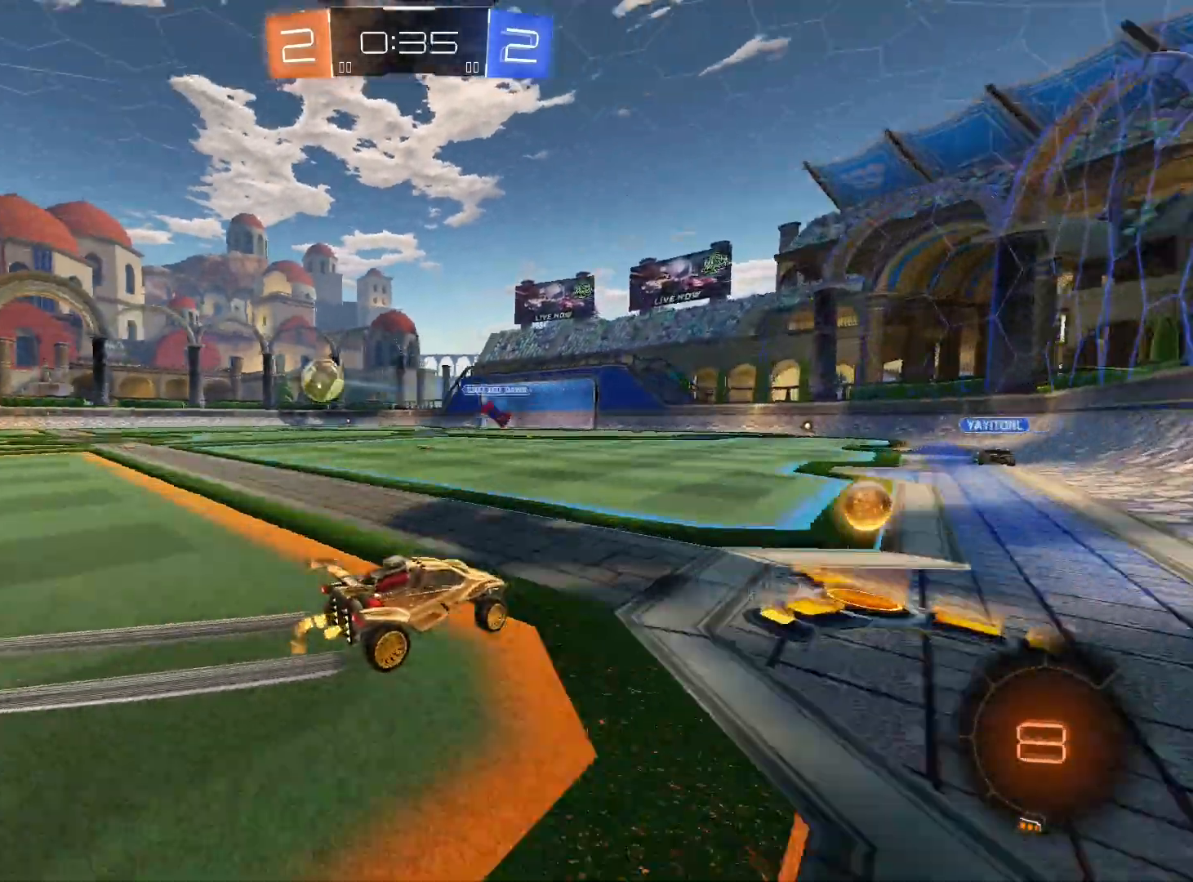
{"buttons": ["R1", "R2"], "left_stick": "down-left", "right_stick": "center", "events": [[167, "R1", "down"]]}
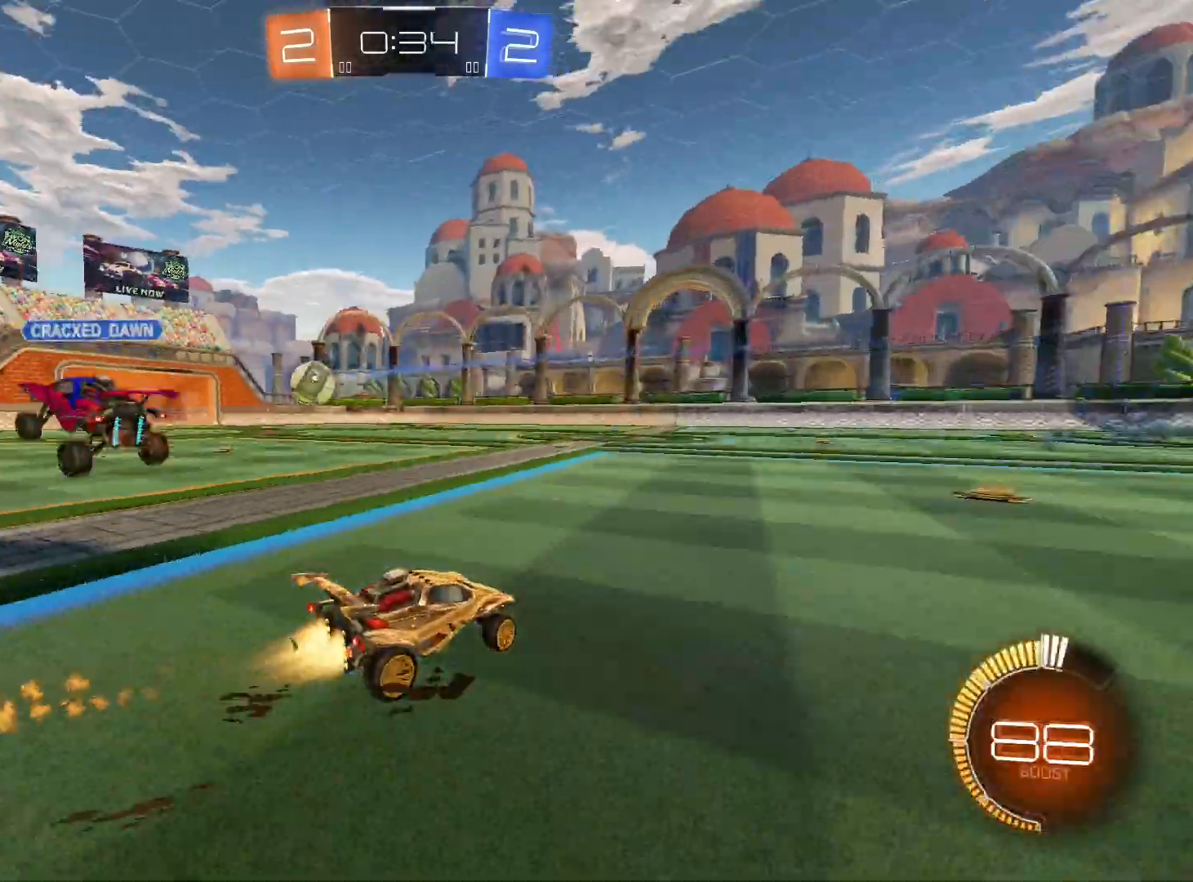
{"buttons": ["R2"], "left_stick": "down-left", "right_stick": "center", "events": [[500, "R1", "up"]]}
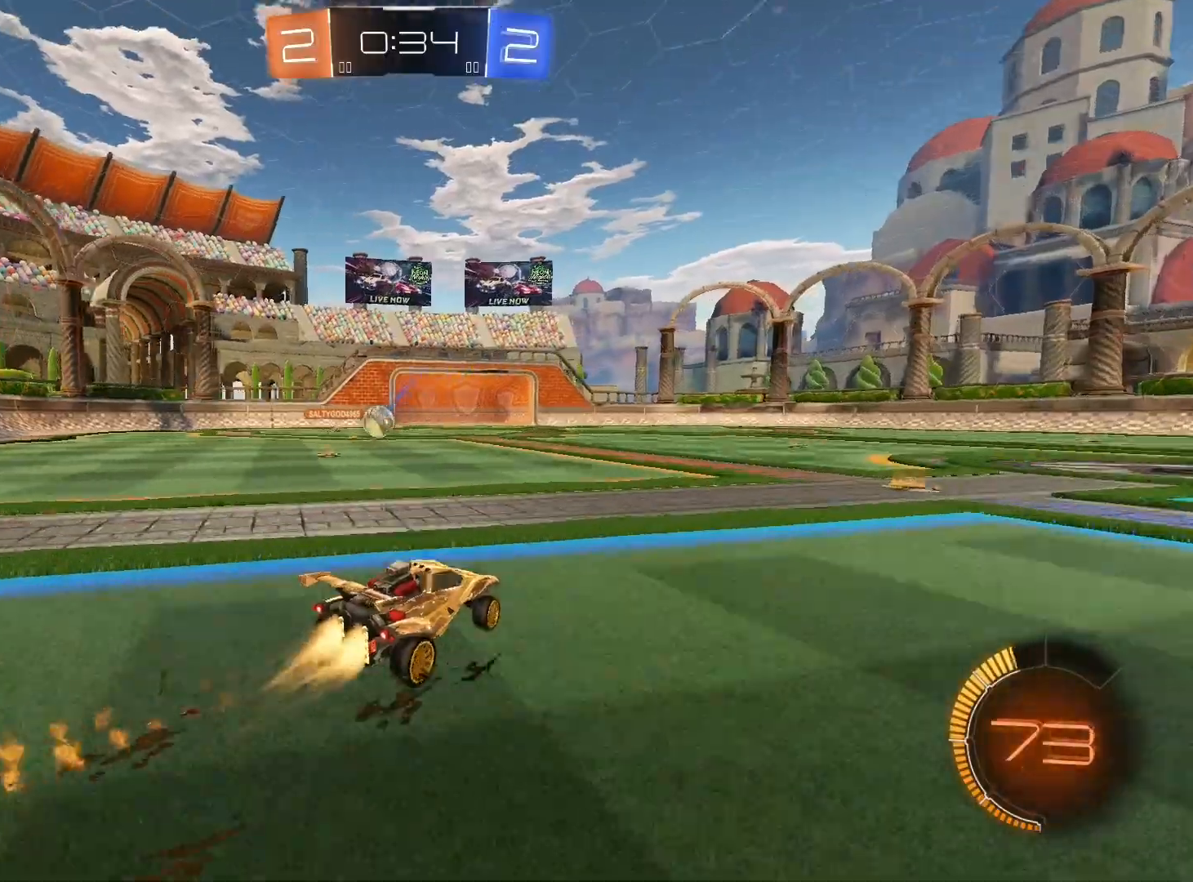
{"buttons": ["R2"], "left_stick": "right", "right_stick": "center", "events": [[100, "left_stick", "center"], [400, "left_stick", "right"]]}
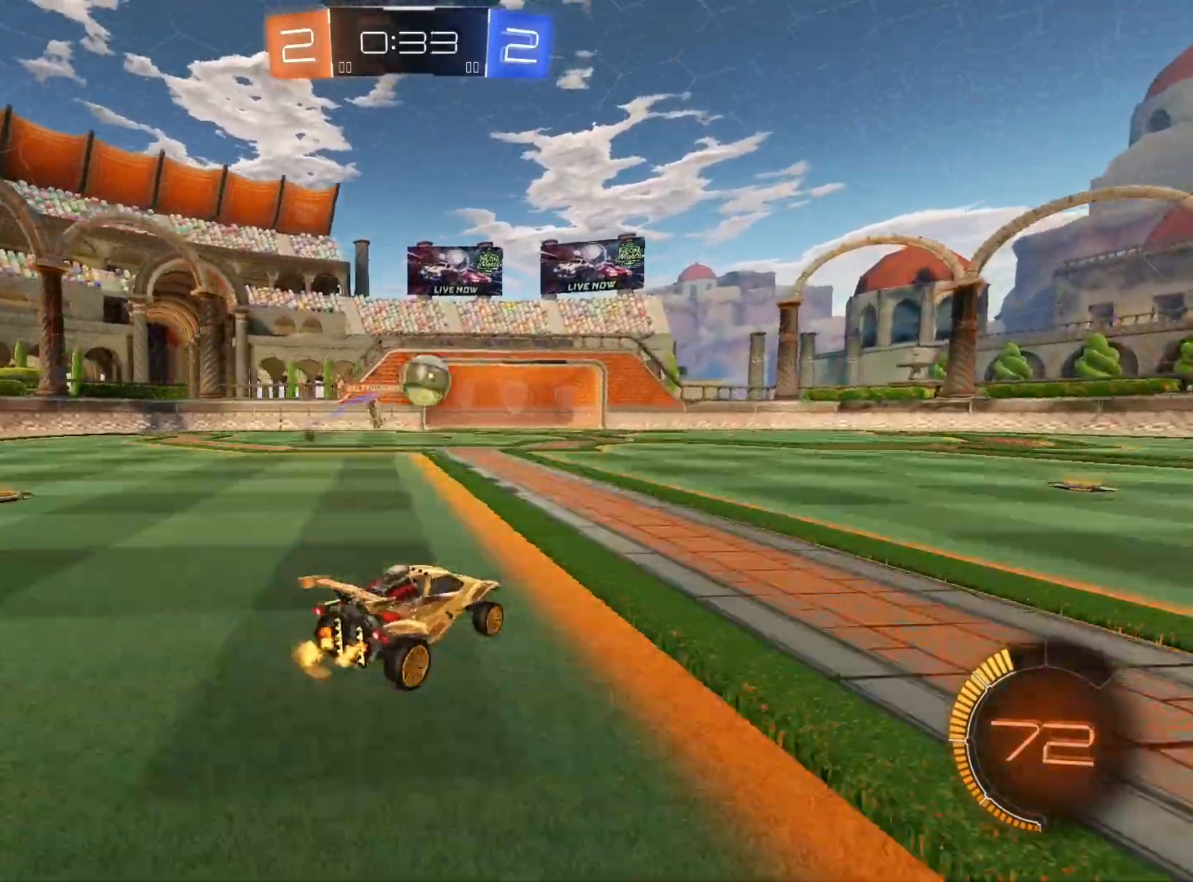
{"buttons": ["R2"], "left_stick": "right", "right_stick": "center", "events": []}
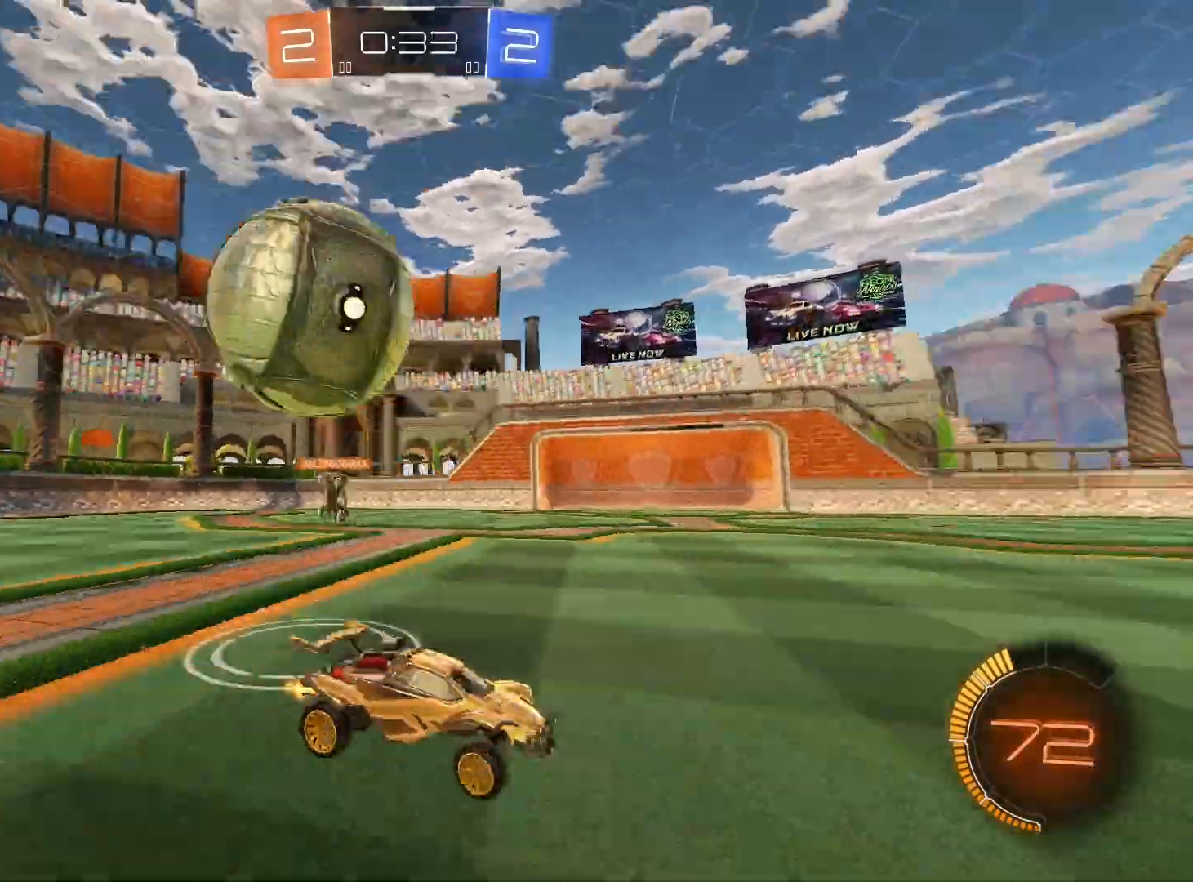
{"buttons": ["R1", "R2"], "left_stick": "down-left", "right_stick": "center", "events": [[133, "left_stick", "center"], [233, "left_stick", "left"], [367, "left_stick", "down-left"], [400, "R1", "down"]]}
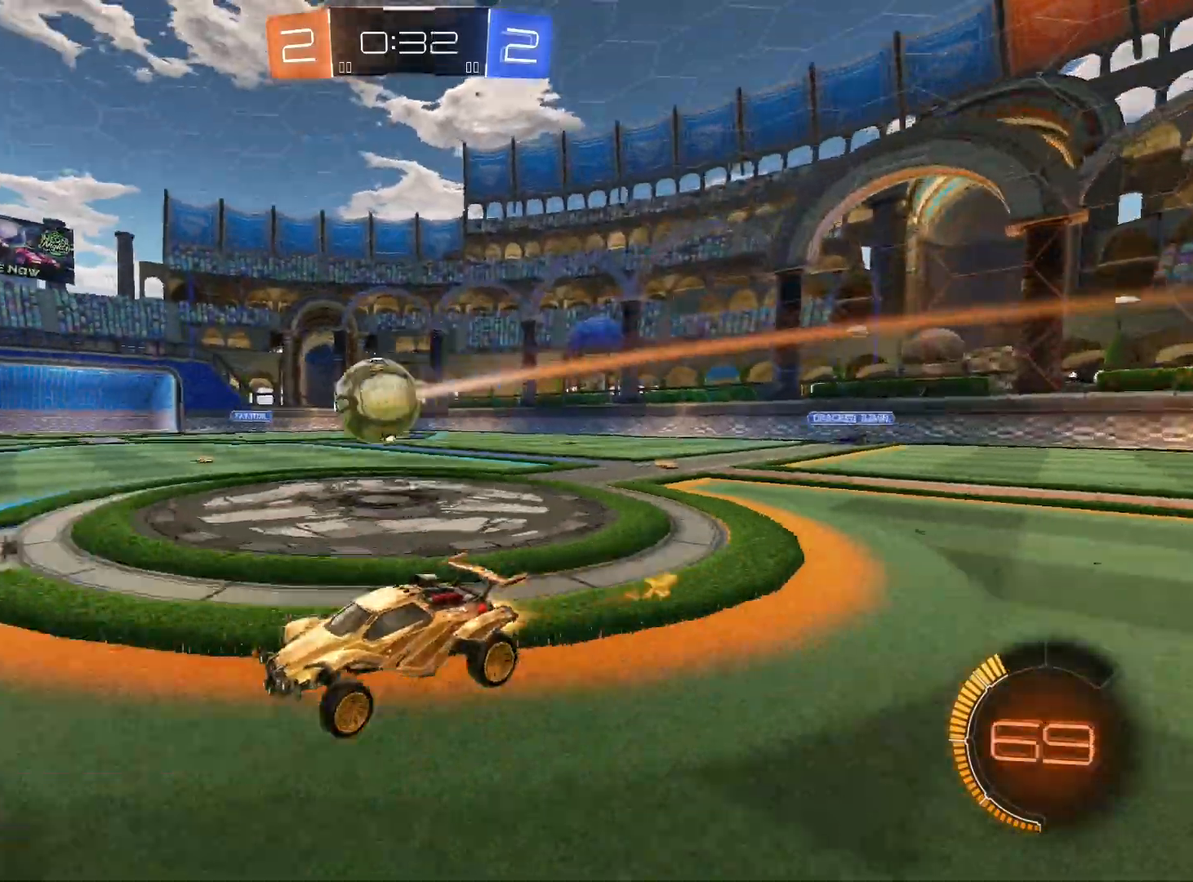
{"buttons": ["R2"], "left_stick": "center", "right_stick": "center", "events": [[167, "R1", "up"], [233, "left_stick", "center"]]}
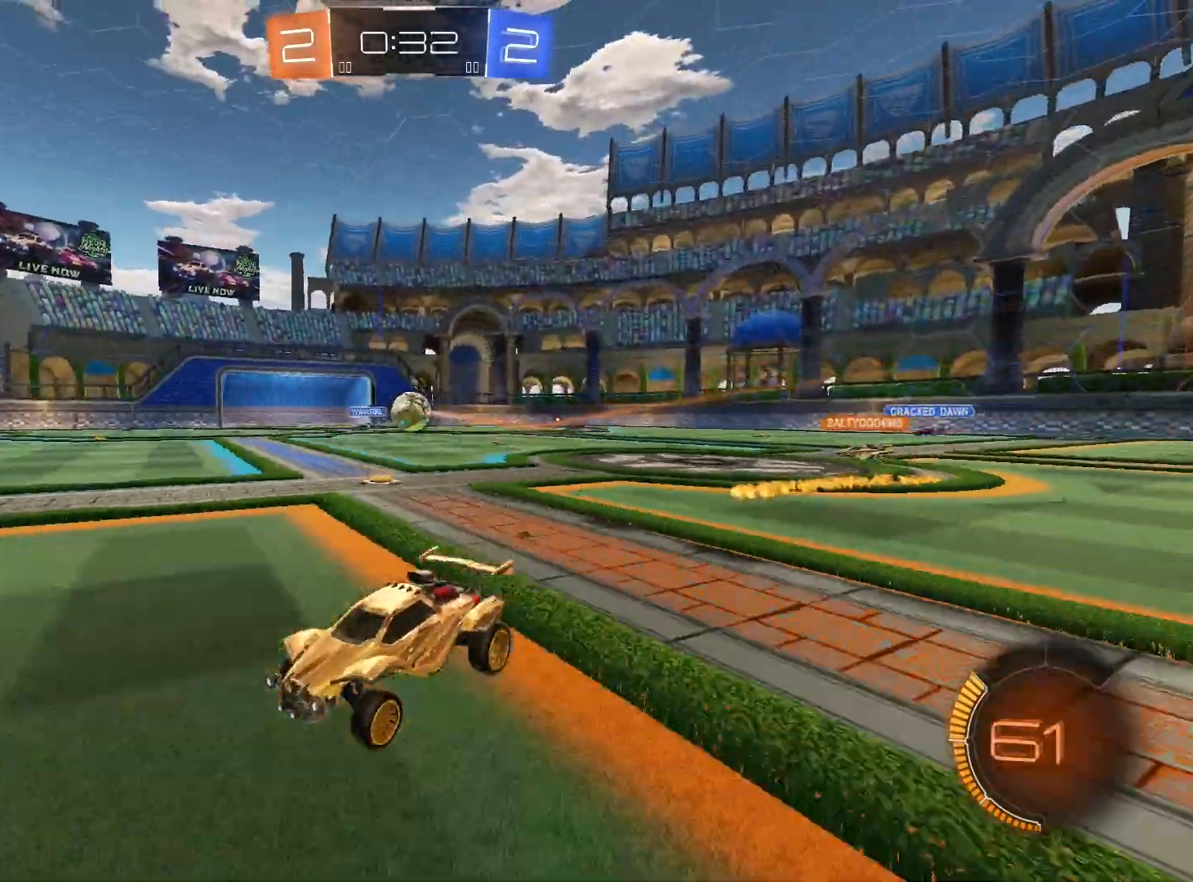
{"buttons": ["R2"], "left_stick": "center", "right_stick": "center", "events": []}
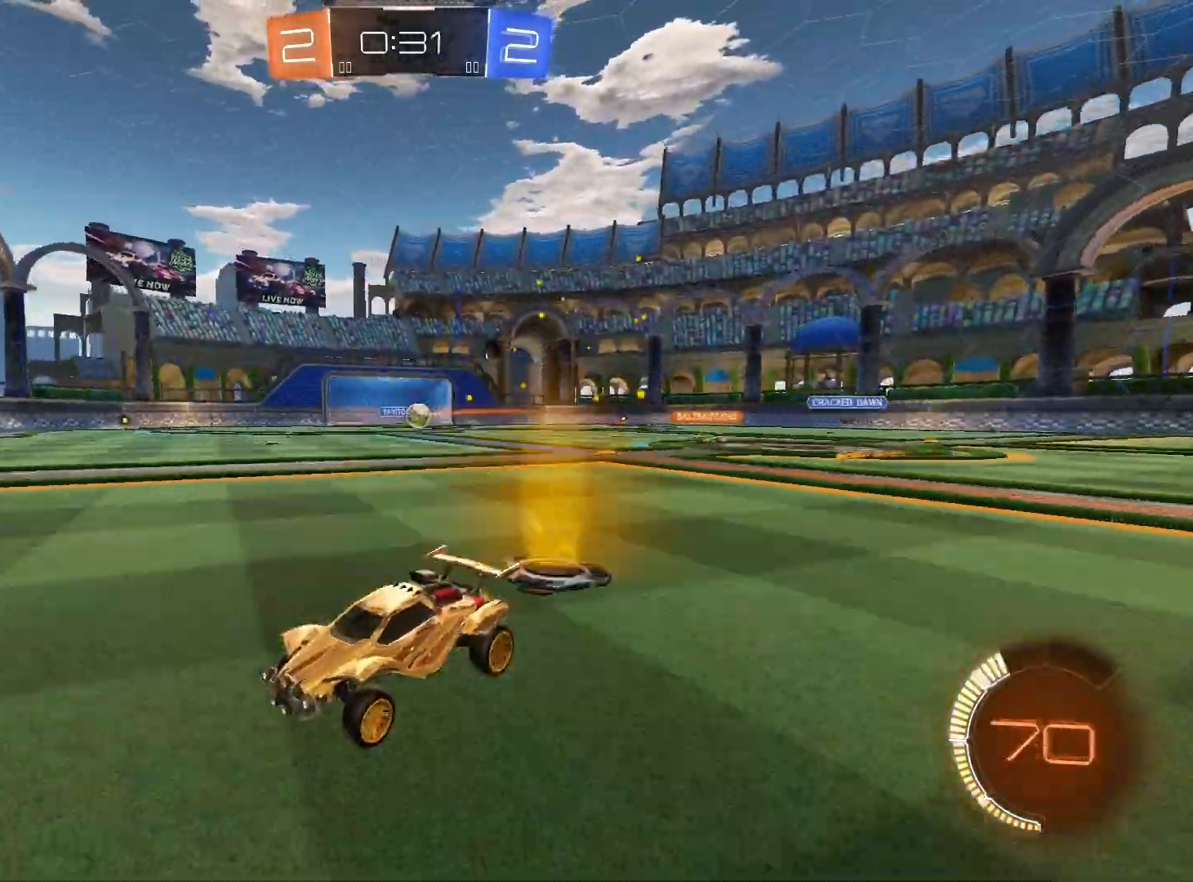
{"buttons": ["R2"], "left_stick": "down-left", "right_stick": "center", "events": [[167, "left_stick", "right"], [400, "left_stick", "down-left"]]}
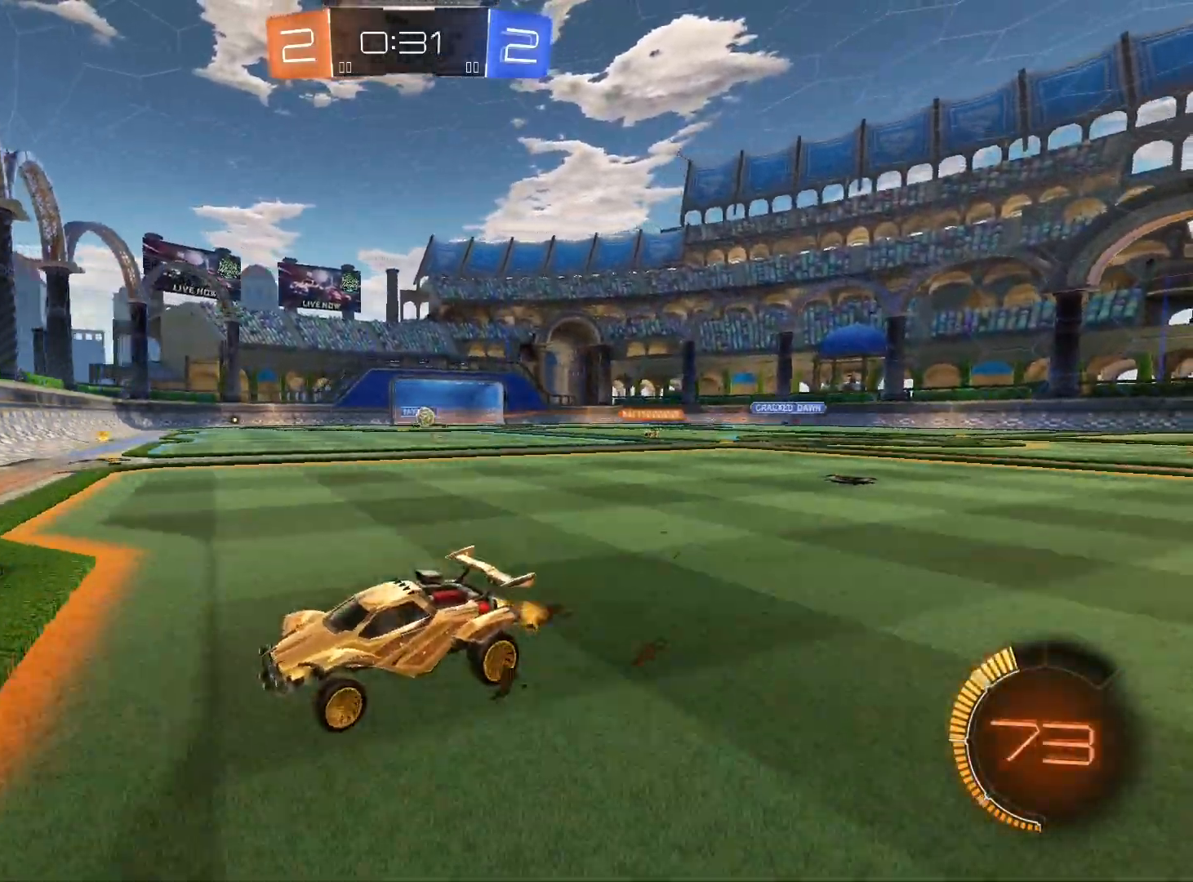
{"buttons": ["L2", "R2"], "left_stick": "down-right", "right_stick": "center", "events": [[233, "L1", "down"], [333, "L1", "up"], [467, "left_stick", "down-right"], [500, "L2", "down"]]}
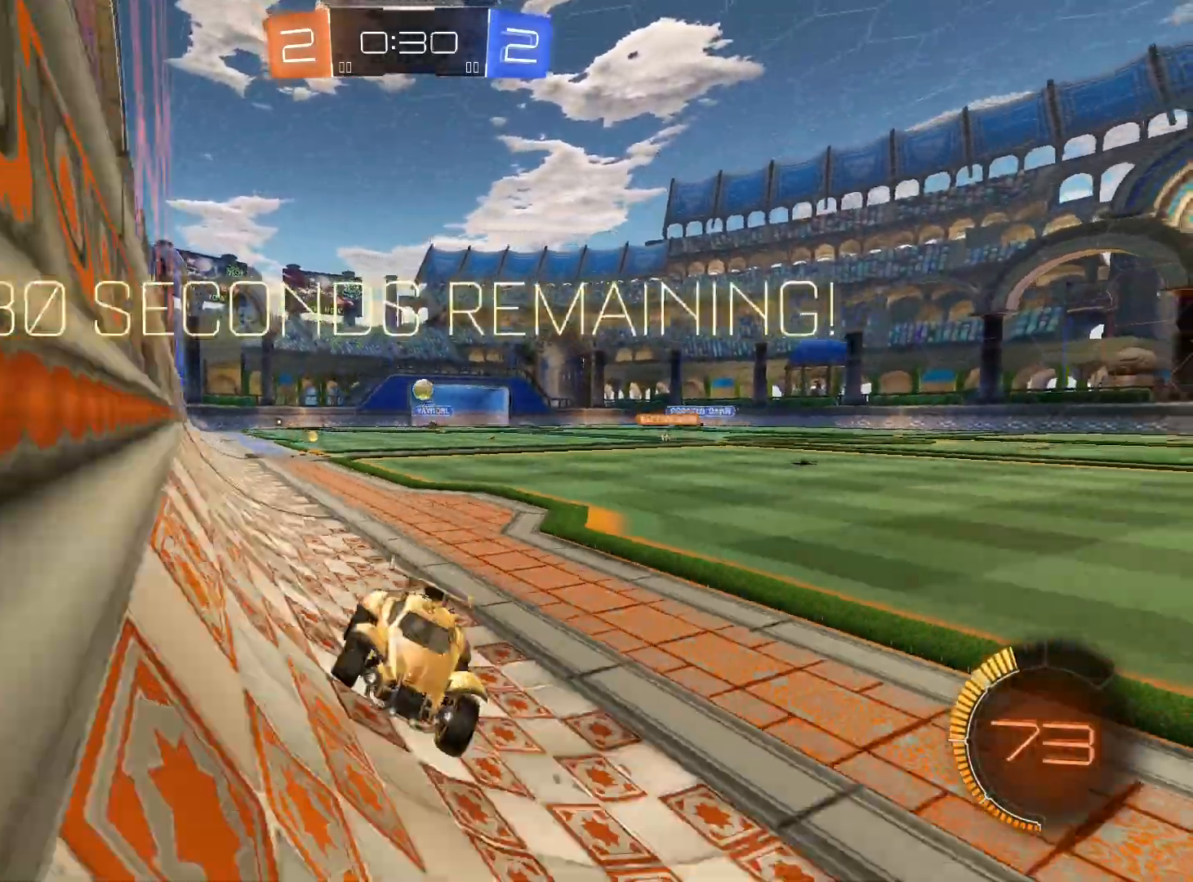
{"buttons": ["R2"], "left_stick": "down-left", "right_stick": "center", "events": [[300, "left_stick", "down-left"], [333, "L2", "up"]]}
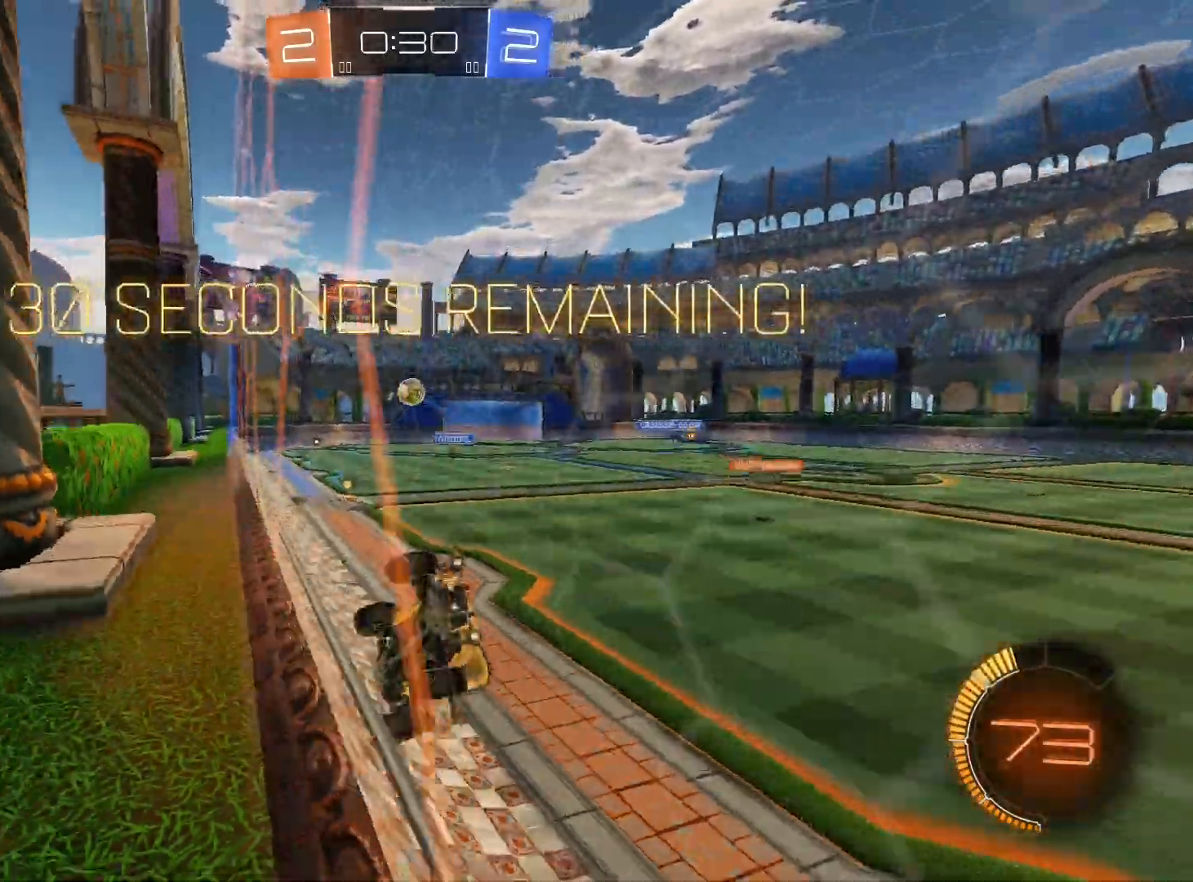
{"buttons": ["L2", "R2"], "left_stick": "down-left", "right_stick": "center", "events": [[100, "L1", "down"], [267, "L1", "up"], [500, "L2", "down"]]}
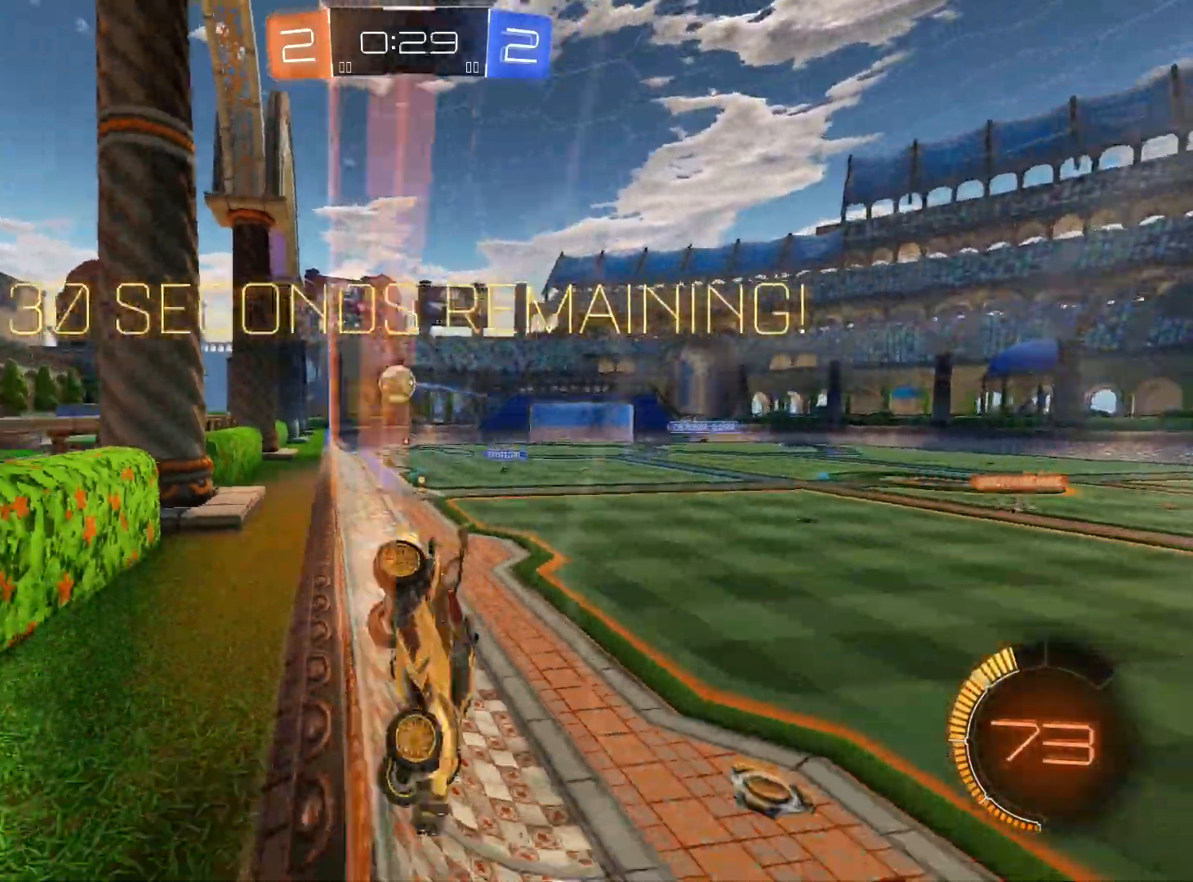
{"buttons": ["R2"], "left_stick": "center", "right_stick": "center", "events": [[133, "L2", "up"], [300, "R1", "down"], [367, "R1", "up"], [400, "left_stick", "center"]]}
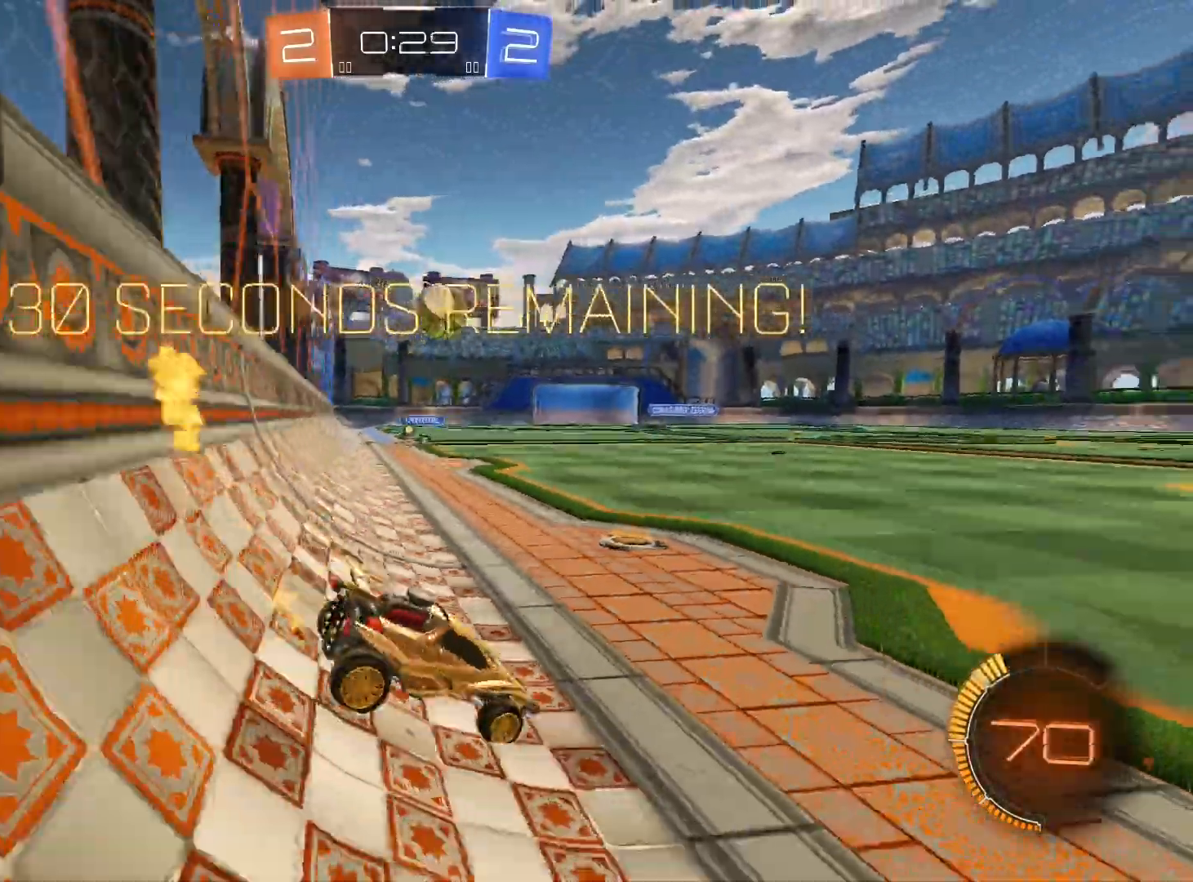
{"buttons": ["A", "L1", "R1"], "left_stick": "down-right", "right_stick": "center", "events": [[67, "R1", "down"], [100, "R2", "up"], [200, "R1", "up"], [200, "R2", "down"], [200, "left_stick", "down-left"], [267, "R1", "down"], [267, "R2", "up"], [433, "A", "down"], [467, "L1", "down"], [500, "left_stick", "down-right"]]}
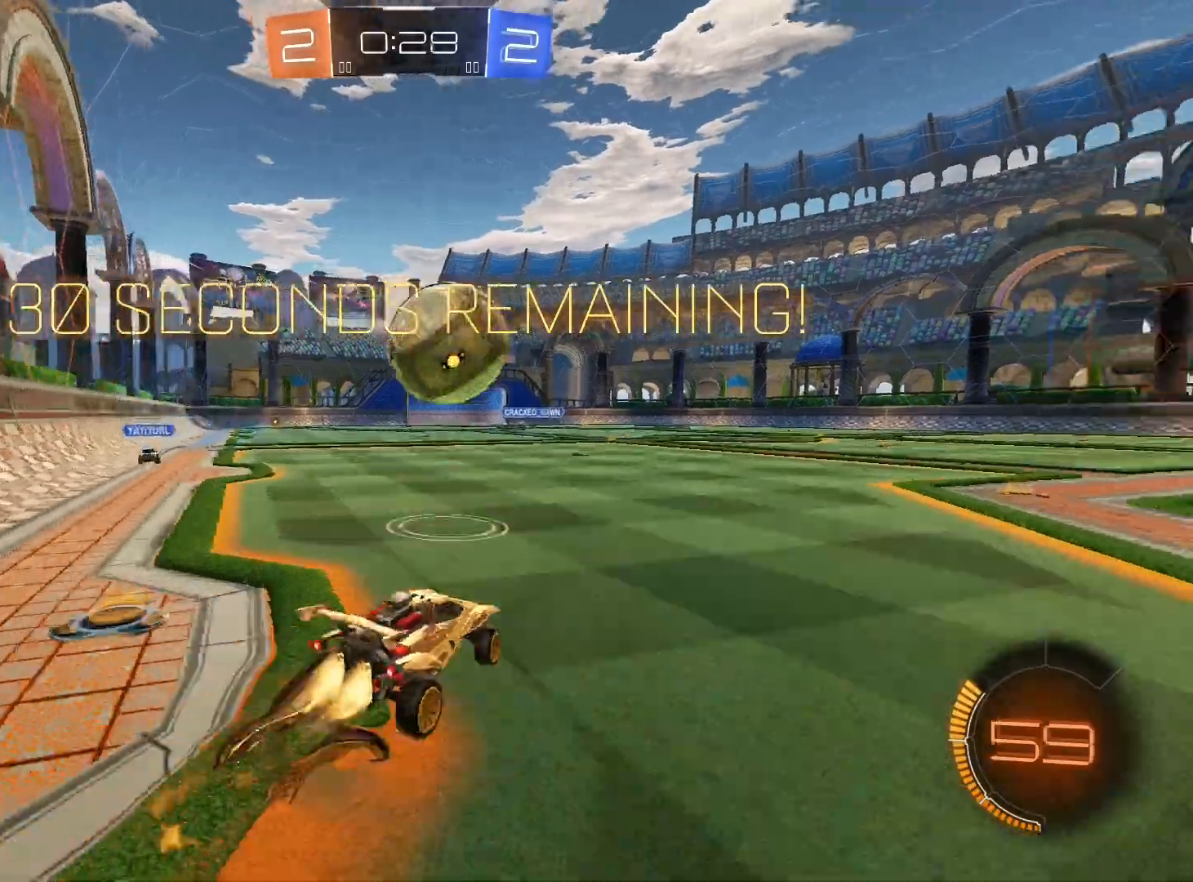
{"buttons": ["L1", "R1", "R2"], "left_stick": "right", "right_stick": "center", "events": [[33, "left_stick", "up-right"], [100, "A", "up"], [133, "R2", "down"], [167, "A", "down"], [200, "R2", "up"], [300, "A", "up"], [300, "R2", "down"], [500, "left_stick", "right"]]}
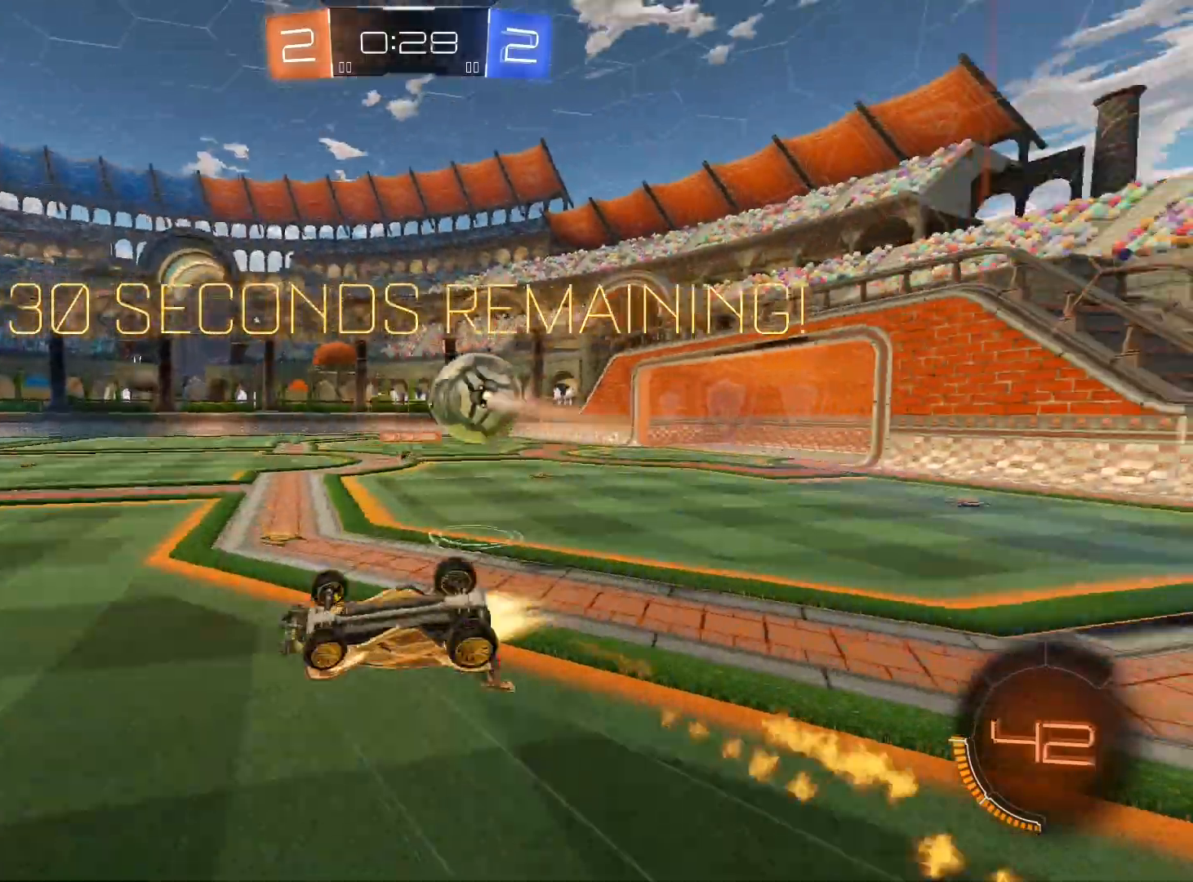
{"buttons": ["R2"], "left_stick": "right", "right_stick": "center", "events": [[100, "L1", "up"], [133, "R1", "up"], [333, "left_stick", "center"], [500, "left_stick", "right"]]}
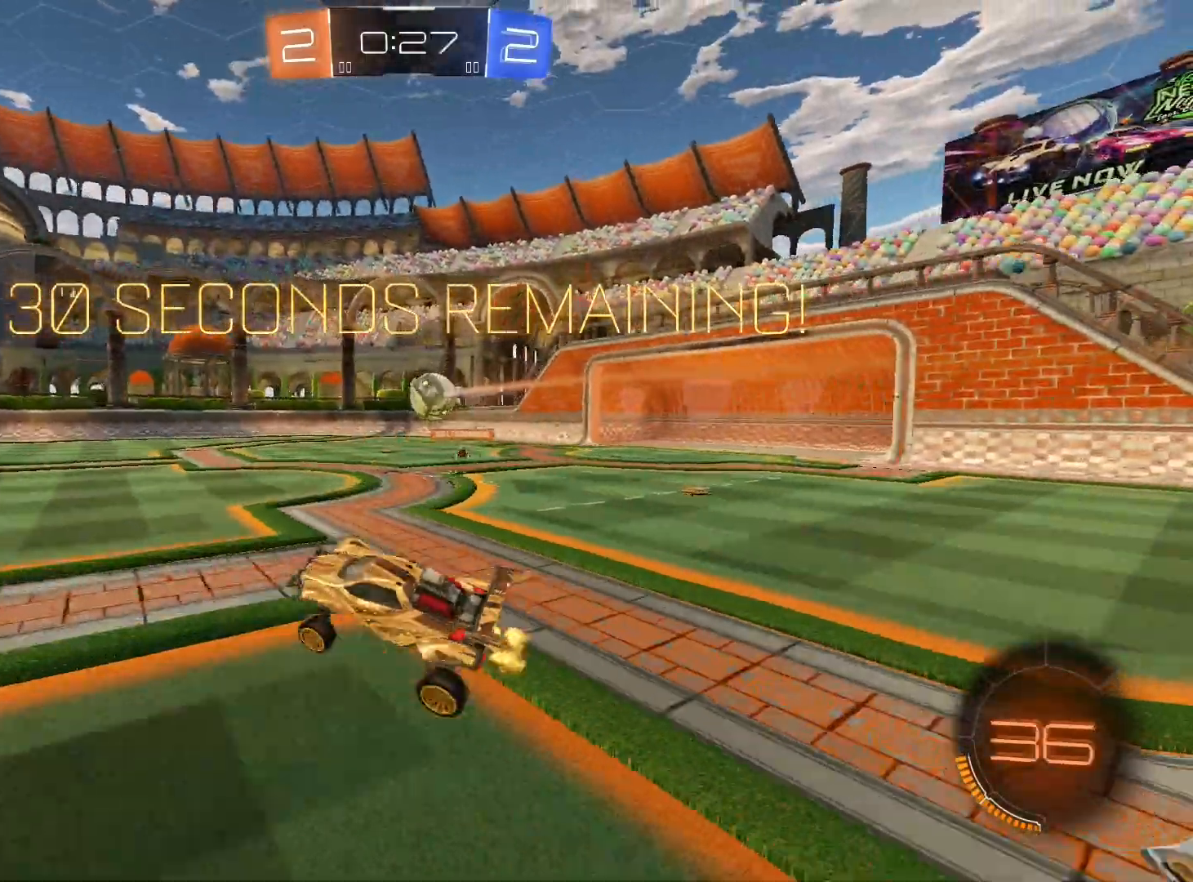
{"buttons": ["R2"], "left_stick": "right", "right_stick": "center", "events": []}
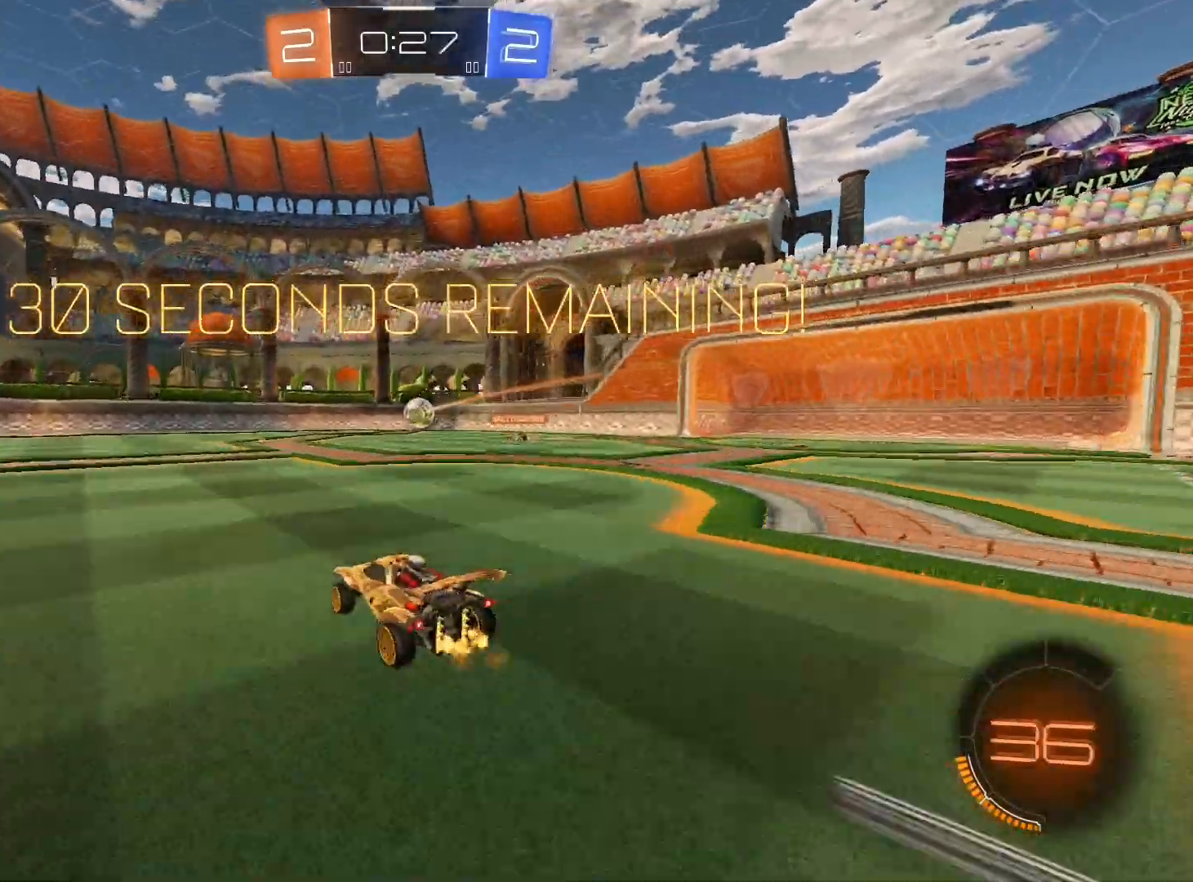
{"buttons": ["R2"], "left_stick": "right", "right_stick": "center", "events": []}
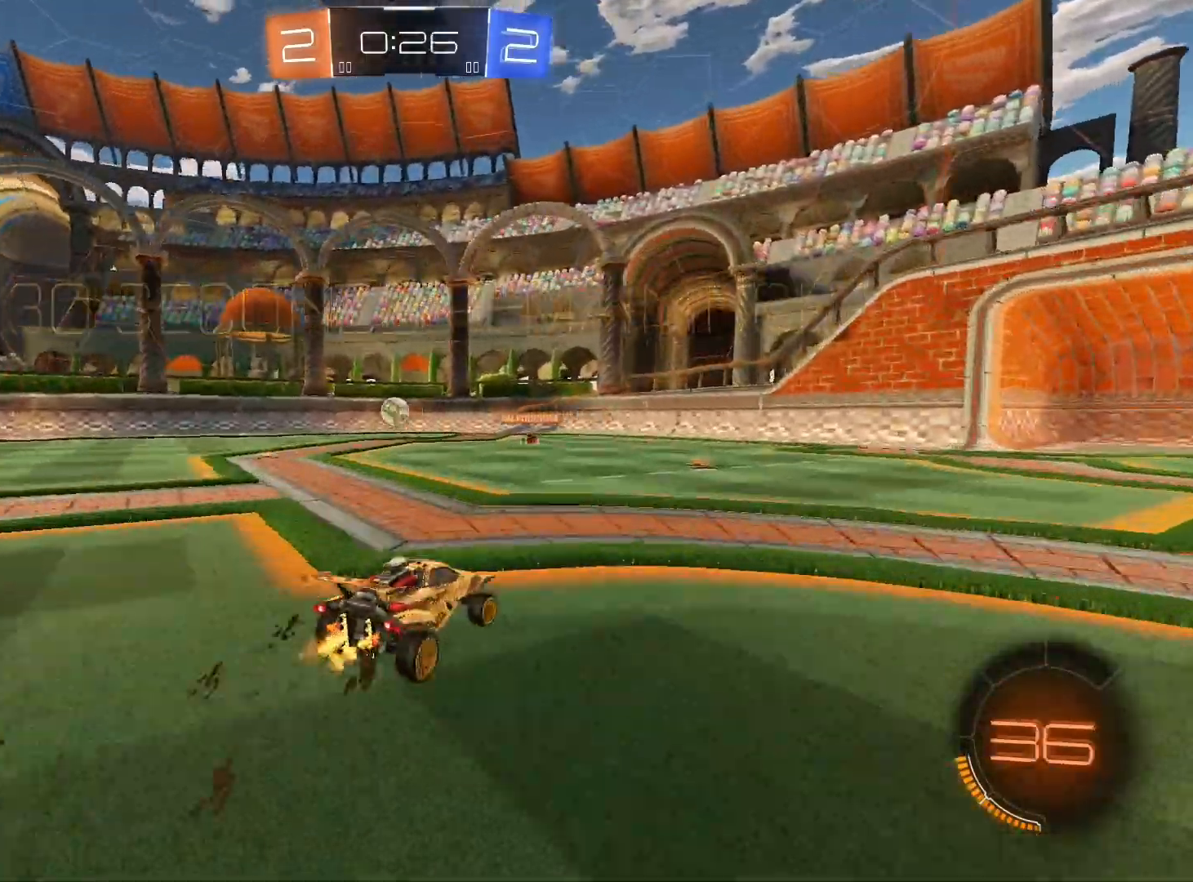
{"buttons": ["R2"], "left_stick": "center", "right_stick": "center", "events": [[100, "left_stick", "center"], [200, "left_stick", "right"], [433, "left_stick", "center"]]}
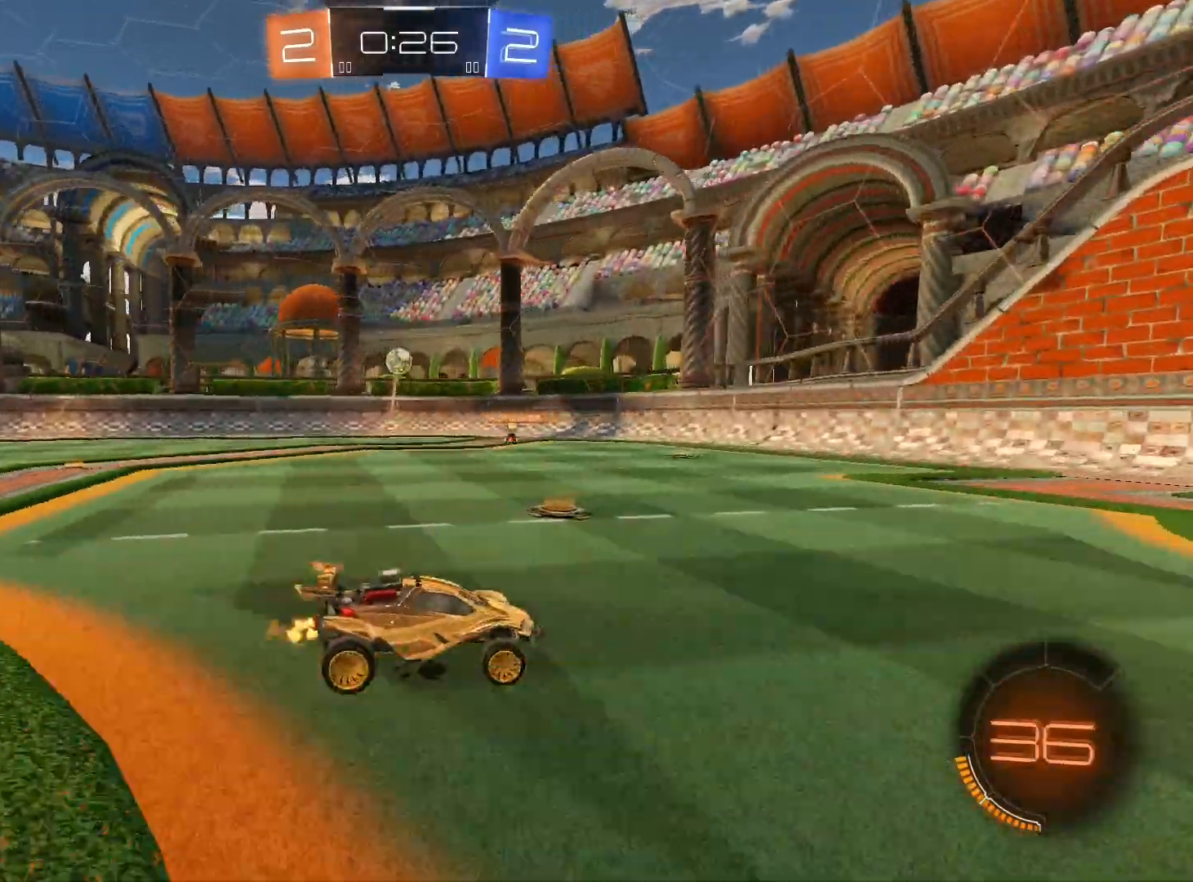
{"buttons": ["L1", "R2"], "left_stick": "down-left", "right_stick": "center", "events": [[67, "left_stick", "right"], [433, "L1", "down"], [433, "left_stick", "down-left"]]}
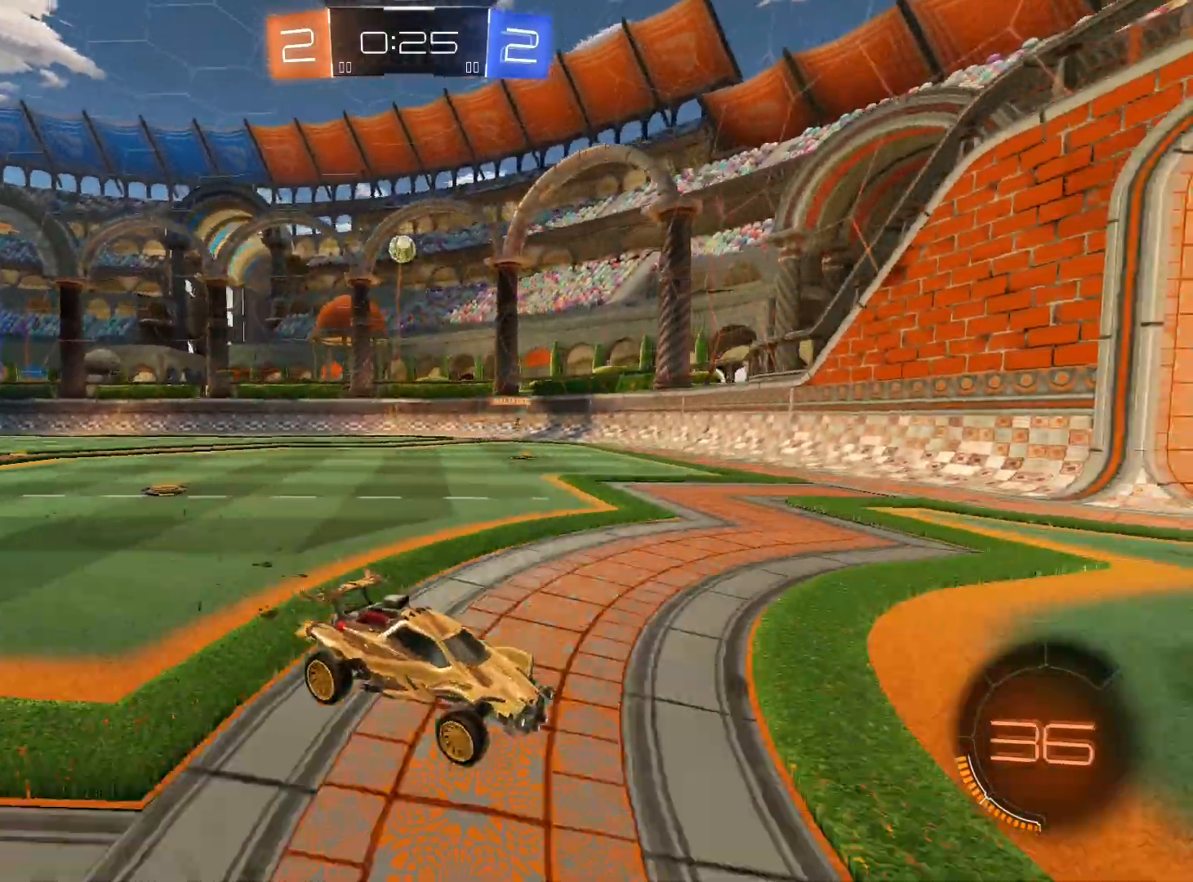
{"buttons": ["R2"], "left_stick": "down-left", "right_stick": "center", "events": [[167, "L1", "up"]]}
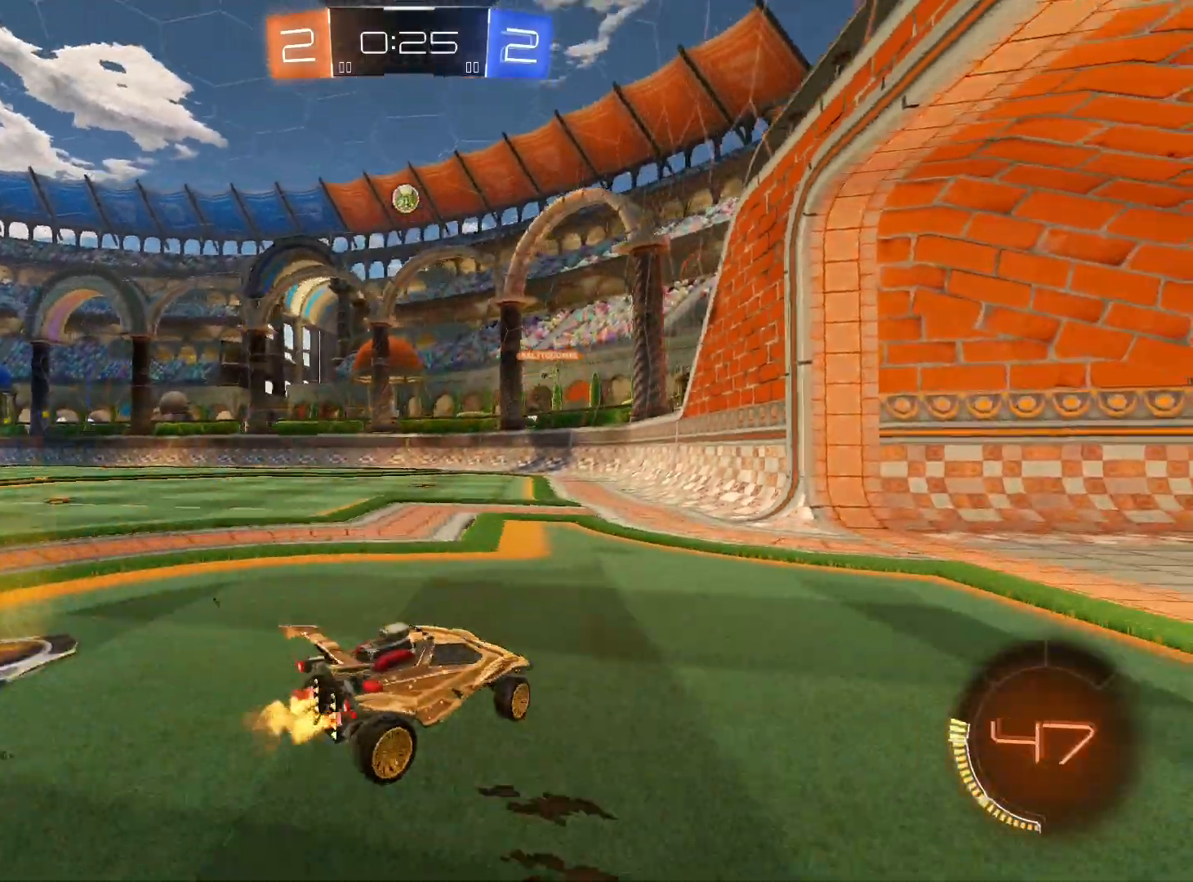
{"buttons": ["R1", "R2"], "left_stick": "center", "right_stick": "center", "events": [[333, "R1", "down"], [400, "left_stick", "center"]]}
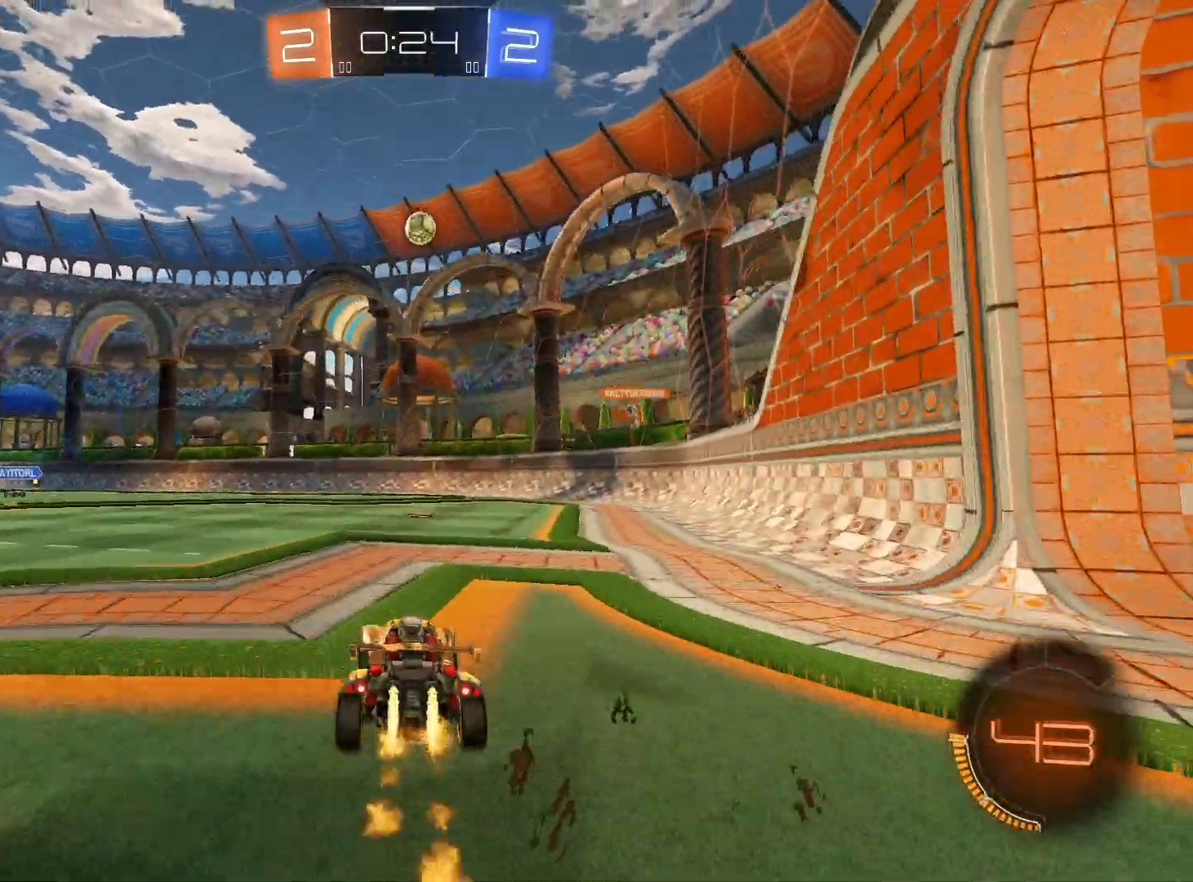
{"buttons": ["L2", "R2"], "left_stick": "down-right", "right_stick": "center", "events": [[67, "R1", "up"], [67, "left_stick", "right"], [167, "L2", "down"], [300, "left_stick", "down-right"]]}
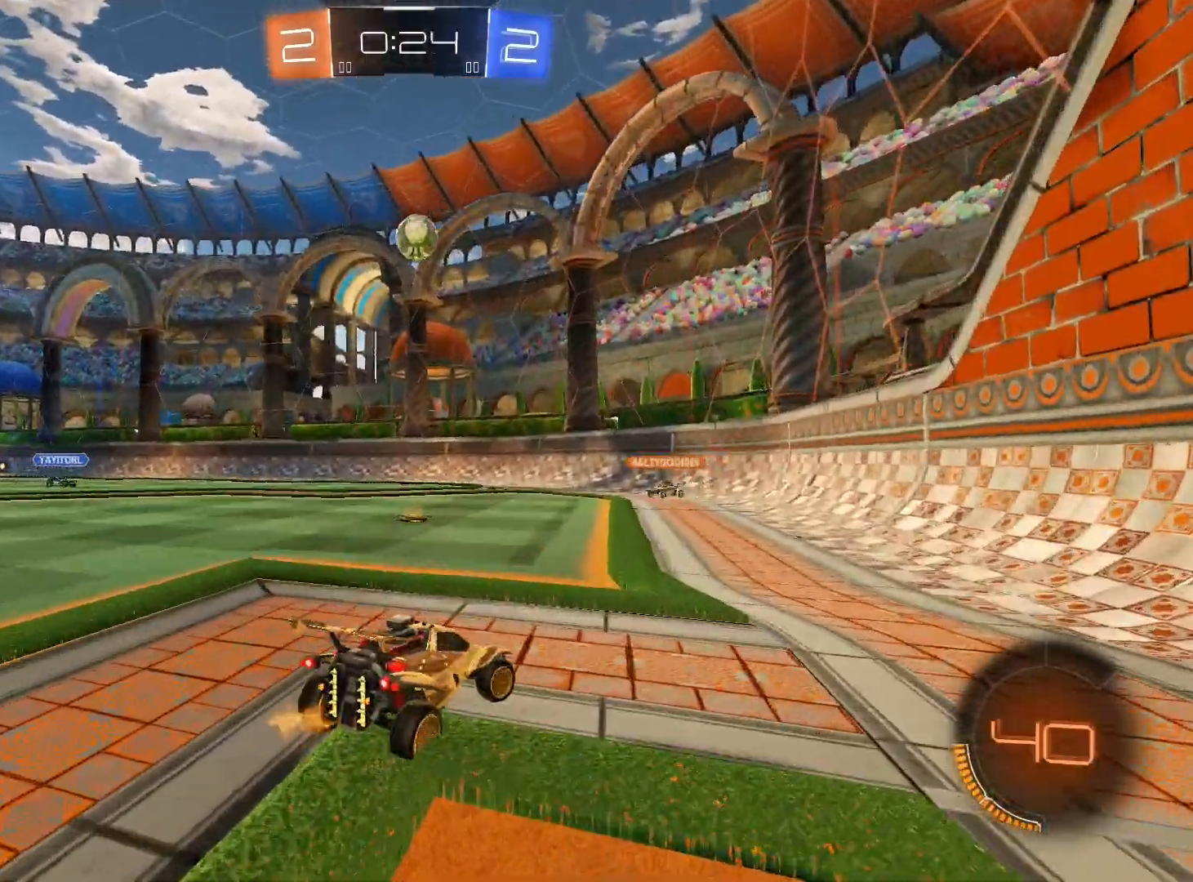
{"buttons": ["R2"], "left_stick": "left", "right_stick": "center", "events": [[33, "left_stick", "down"], [100, "R2", "up"], [133, "left_stick", "down-right"], [267, "left_stick", "center"], [467, "L2", "up"], [467, "R2", "down"], [500, "left_stick", "left"]]}
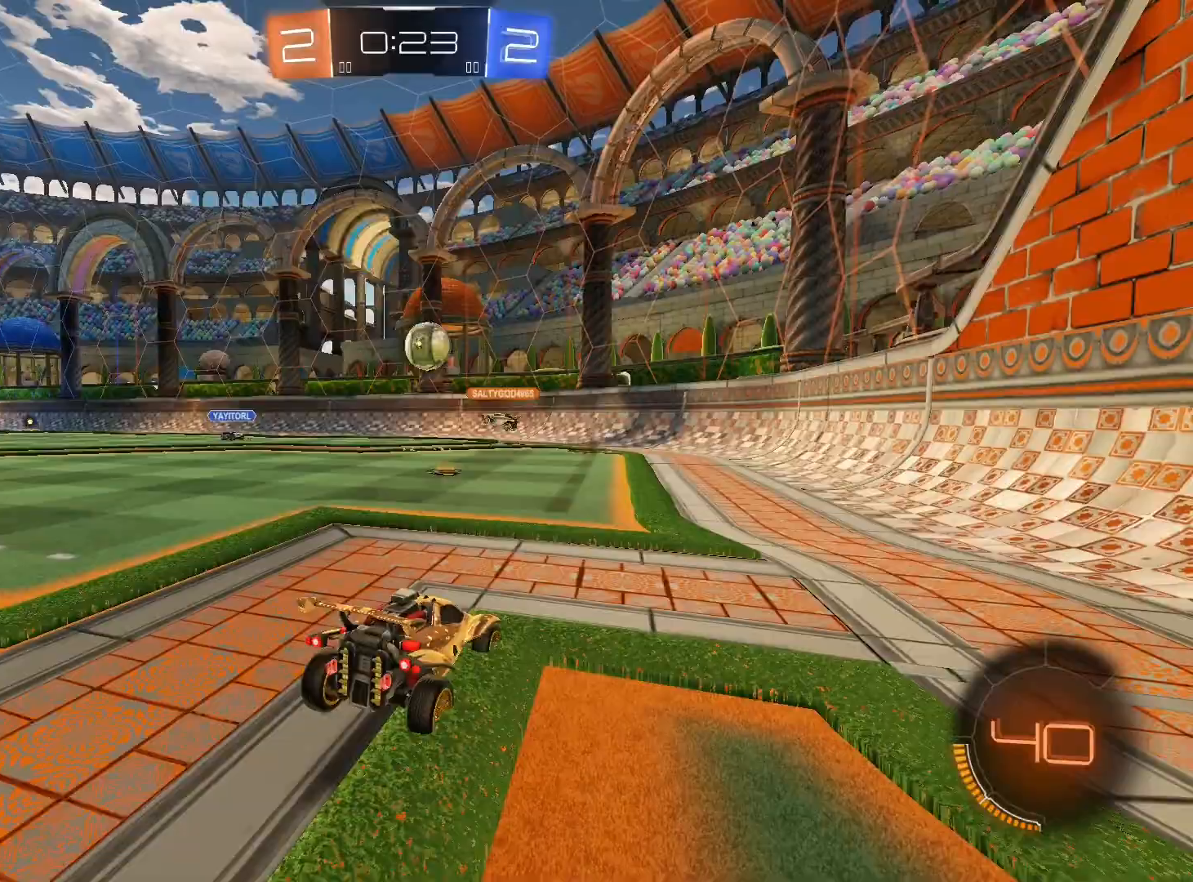
{"buttons": ["R2"], "left_stick": "left", "right_stick": "center", "events": []}